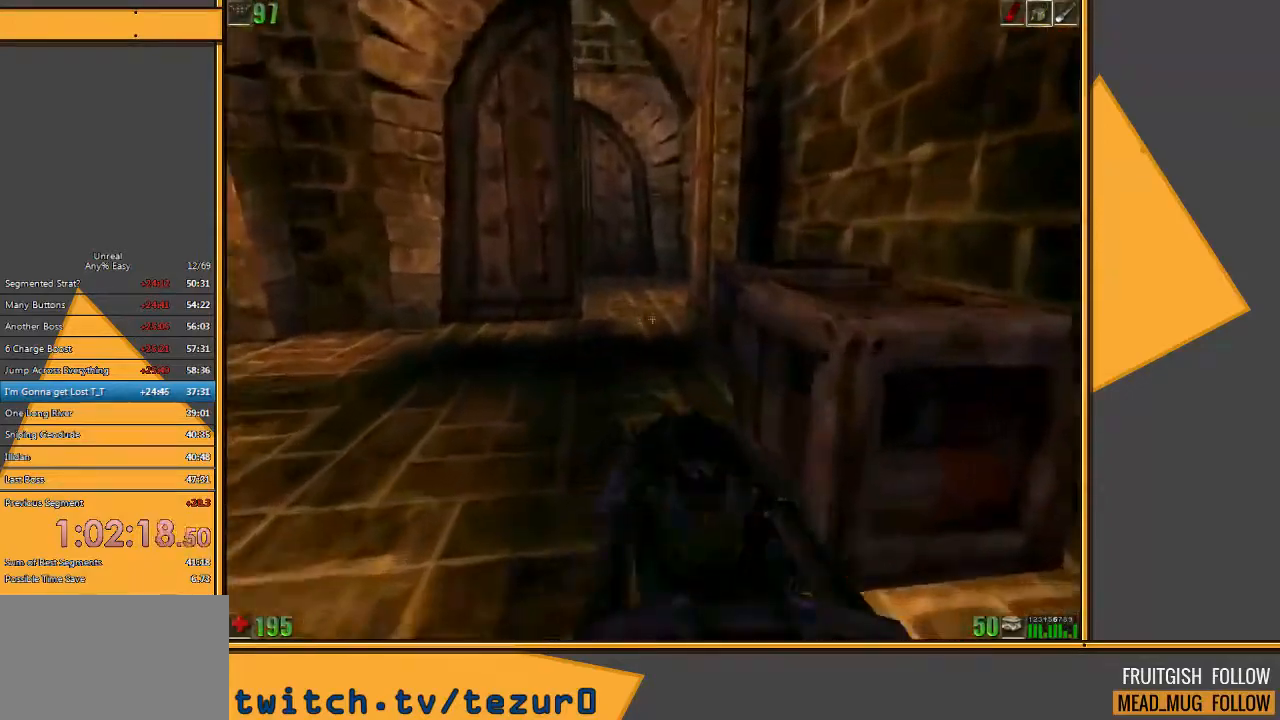
Gameplay with keyboard and mouse; each line is a JSON object with the keys and mouse buttons held at the frame after it. "events" lists presses ("down") and releases ("up") of "1", "2", "3", "4", "5", "a", "alt", "c", "ctrl", "d", "e", "f", "q", "r", "s", "shift", "space", "tab", "v", "w", "x", "z", "mouse_left" and "mouse_right" between this image and that frame as [ms after this image, input, new state], when the widget could be followed in between. "mouse_left", "mouse_right" = the "left", "right" buttons of the "mouse" list. No other keys are recorded. Mouse movement is not recorded.
{"keys": ["w"], "mouse": [], "events": []}
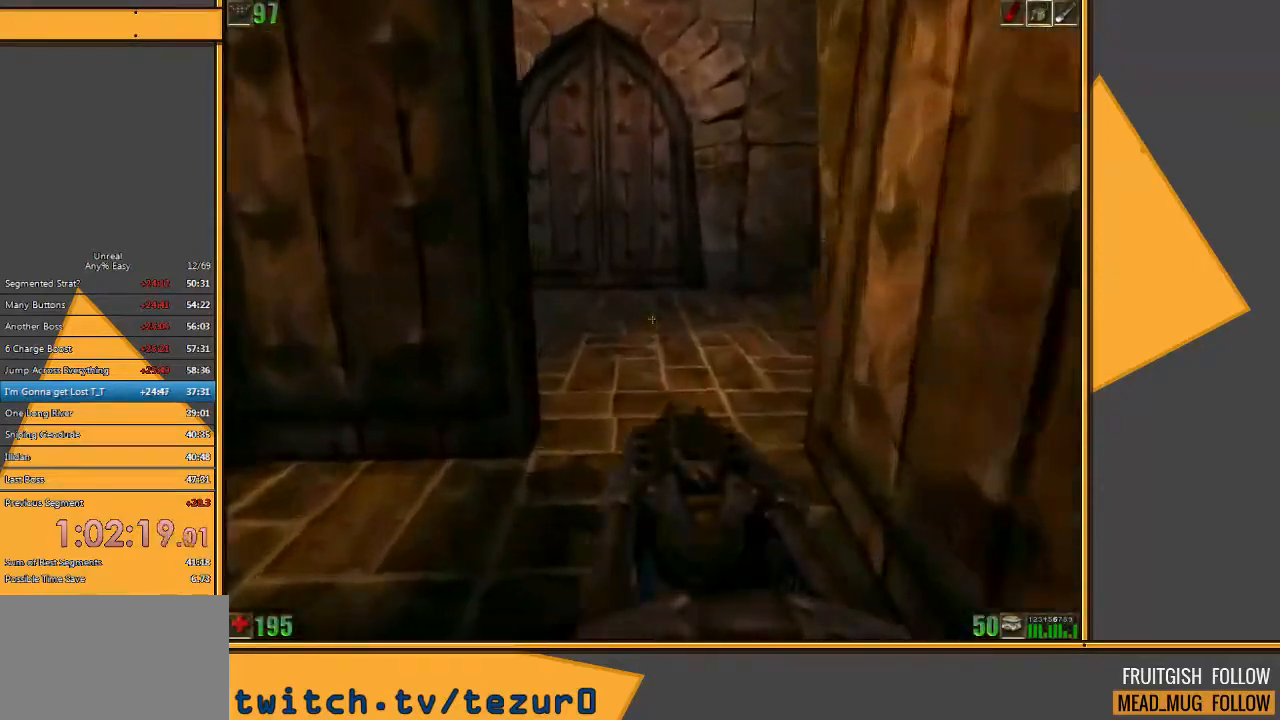
{"keys": ["a", "s"], "mouse": [], "events": [[233, "a", "down"], [300, "w", "up"], [467, "s", "down"]]}
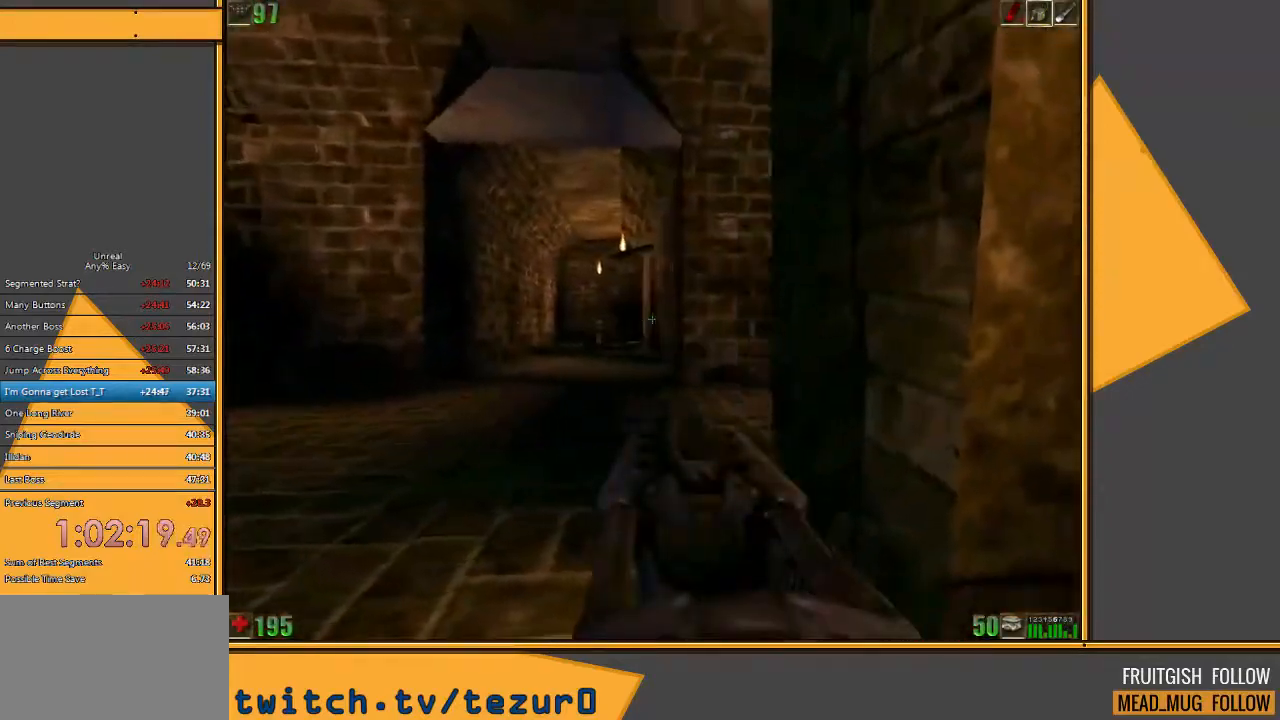
{"keys": ["a", "w"], "mouse": [], "events": [[100, "s", "up"], [383, "w", "down"]]}
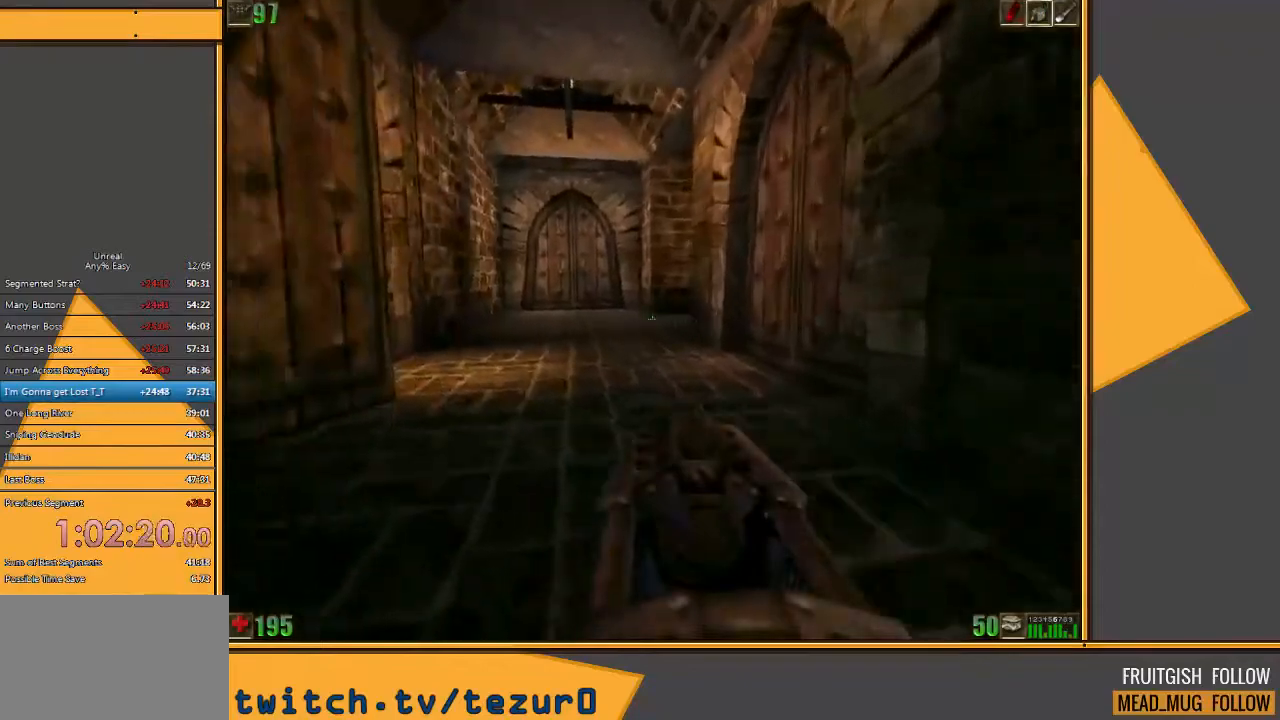
{"keys": ["a", "w"], "mouse": [], "events": [[17, "a", "up"], [483, "a", "down"]]}
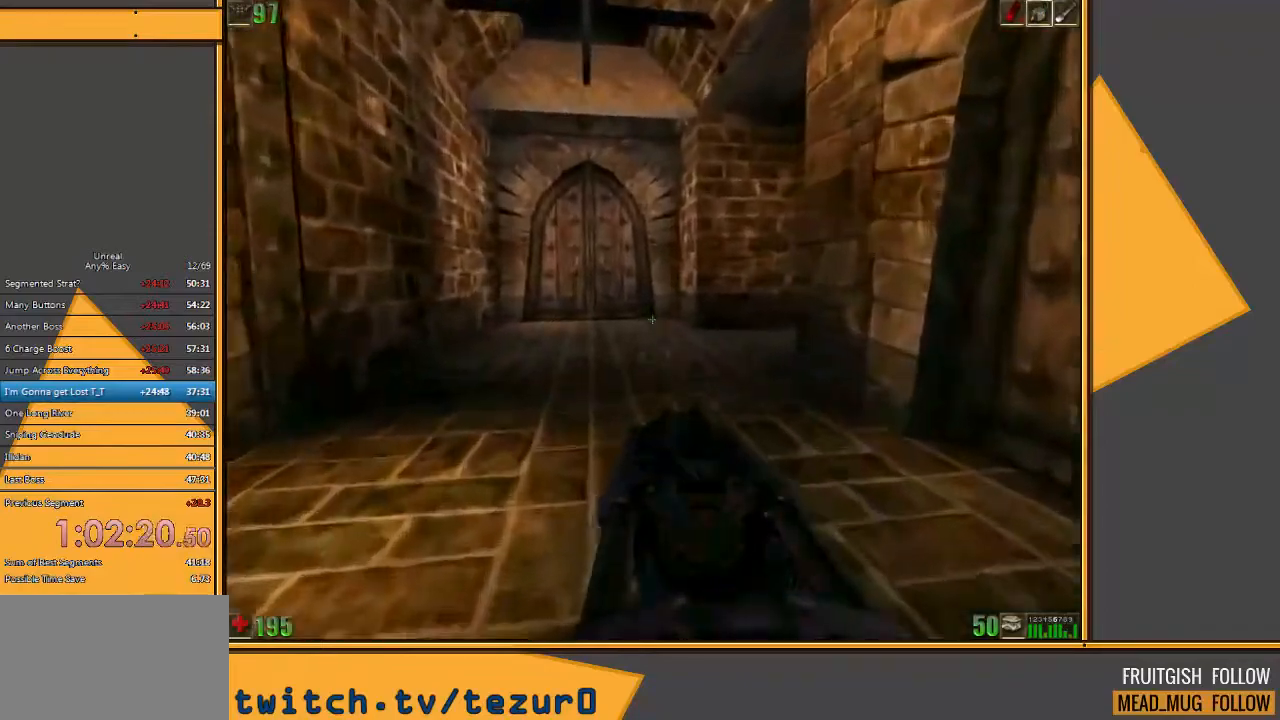
{"keys": ["a", "w"], "mouse": [], "events": []}
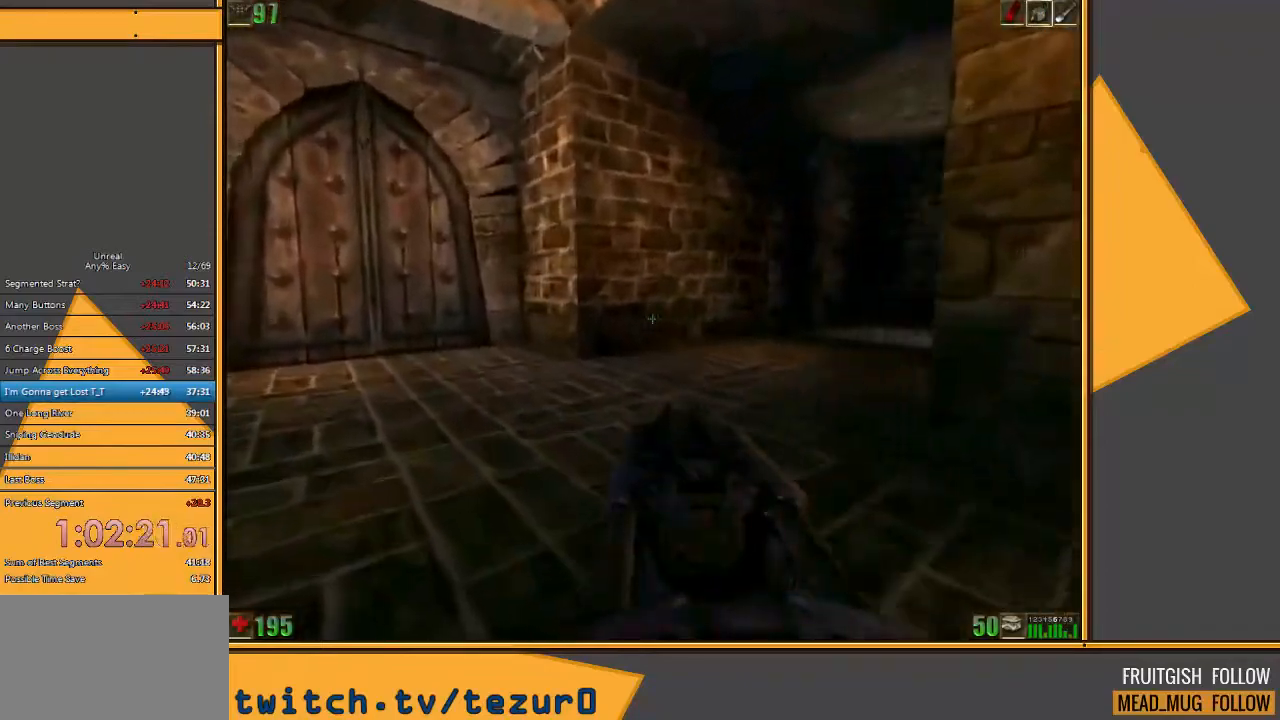
{"keys": ["w"], "mouse": [], "events": [[33, "a", "up"], [100, "d", "down"], [167, "d", "up"], [267, "d", "down"], [467, "d", "up"]]}
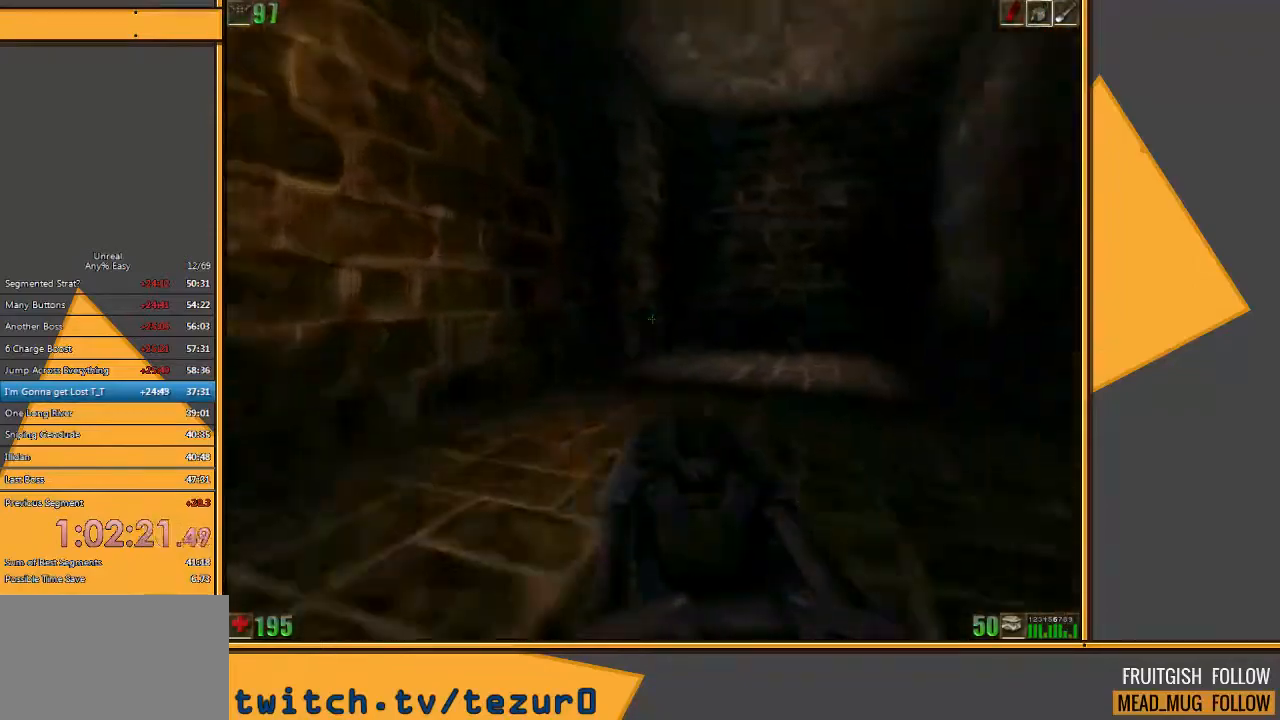
{"keys": ["w"], "mouse": [], "events": [[250, "d", "down"], [283, "d", "up"]]}
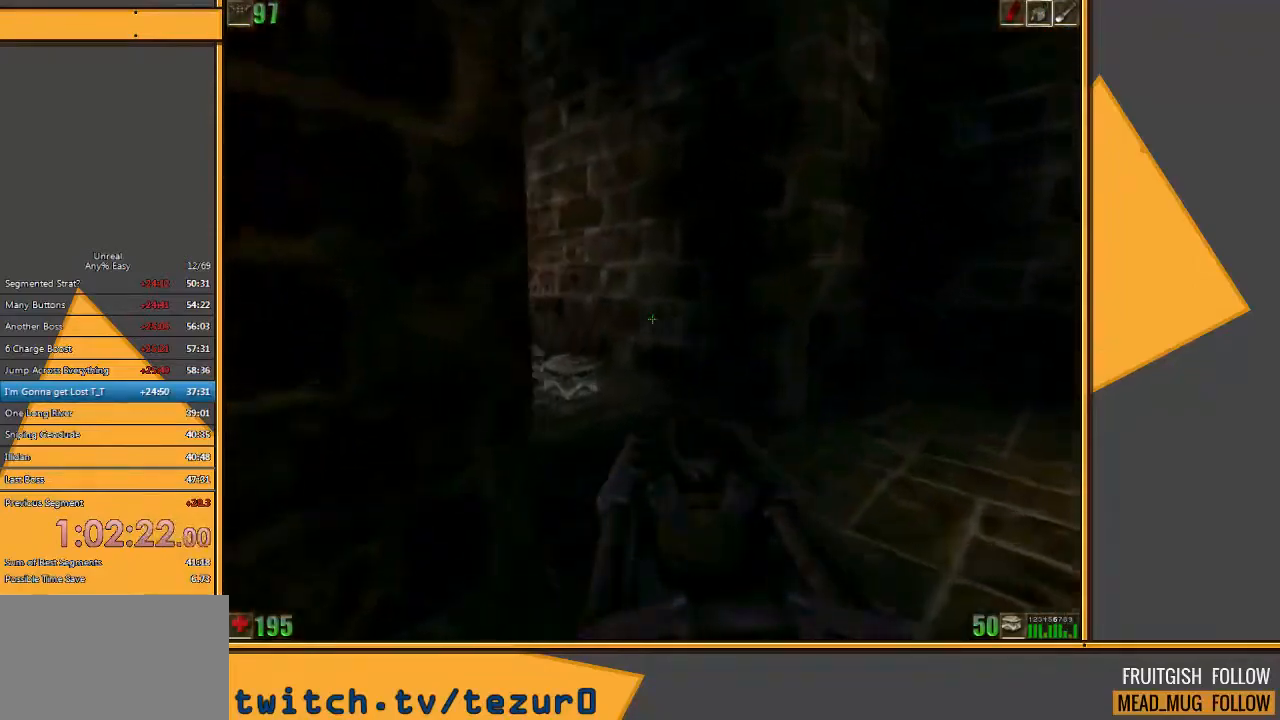
{"keys": ["w"], "mouse": [], "events": []}
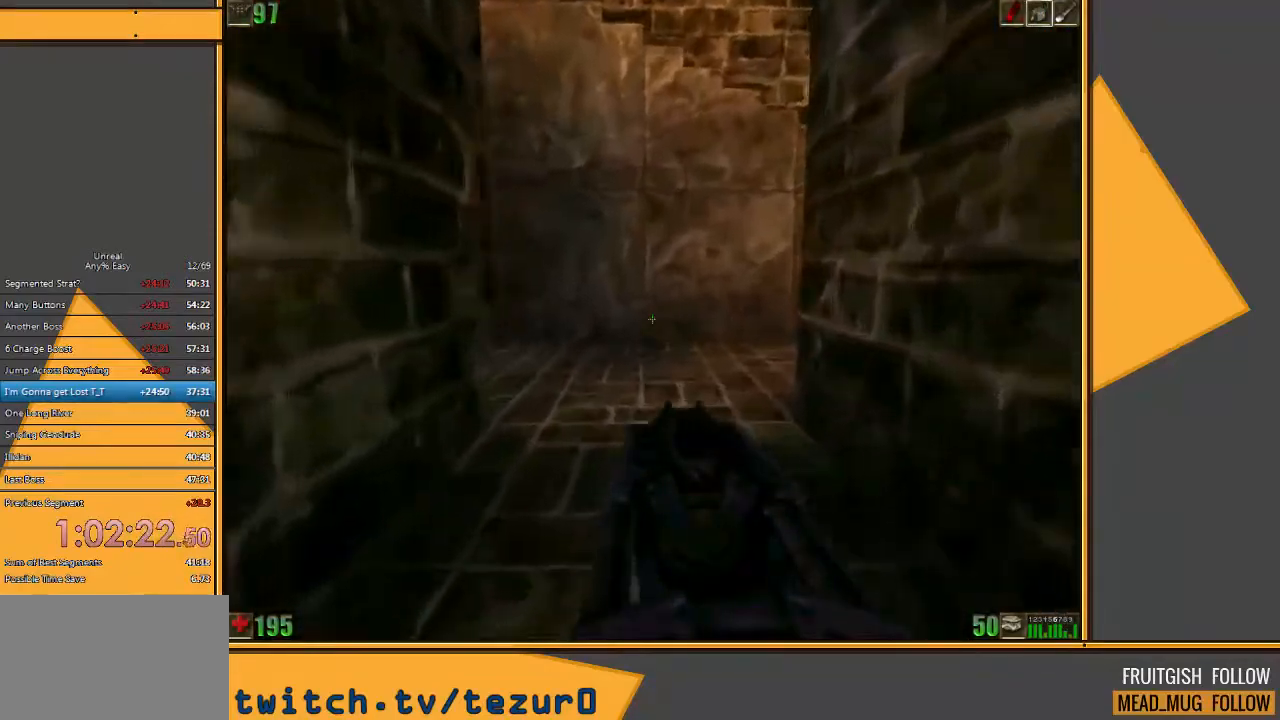
{"keys": ["w"], "mouse": [], "events": [[267, "d", "down"], [367, "d", "up"]]}
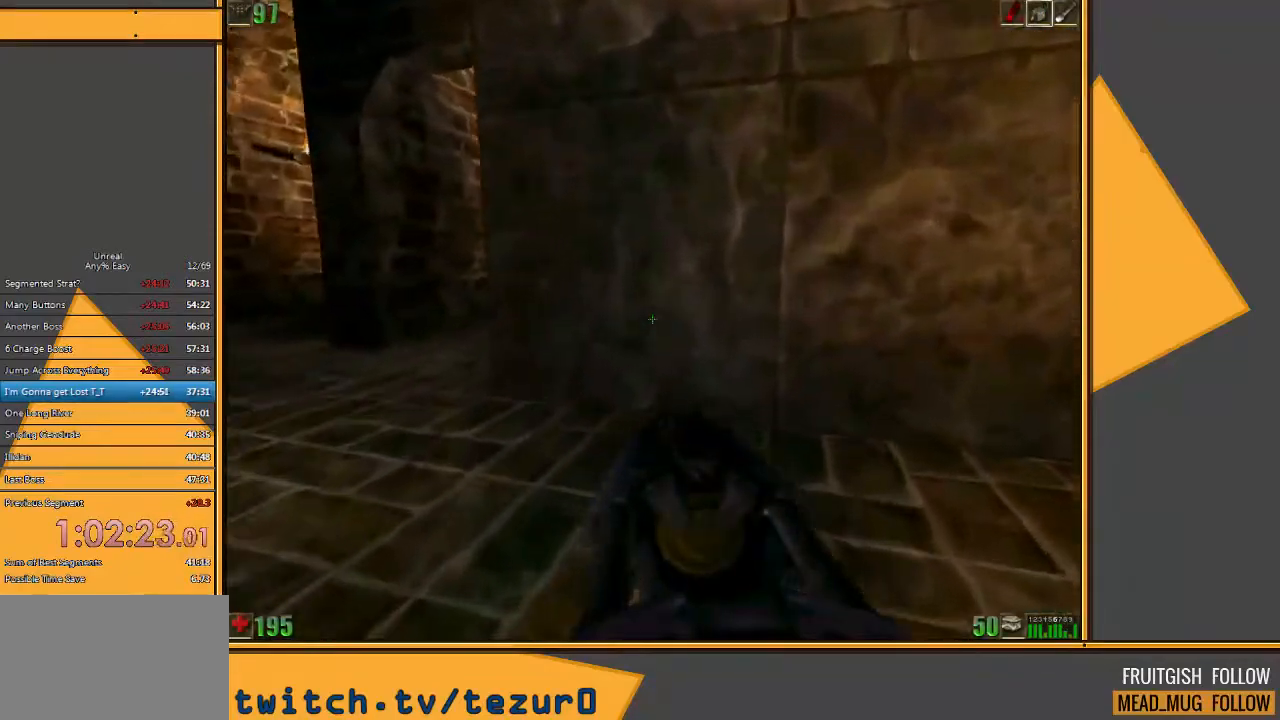
{"keys": ["a", "w"], "mouse": [], "events": [[67, "a", "down"]]}
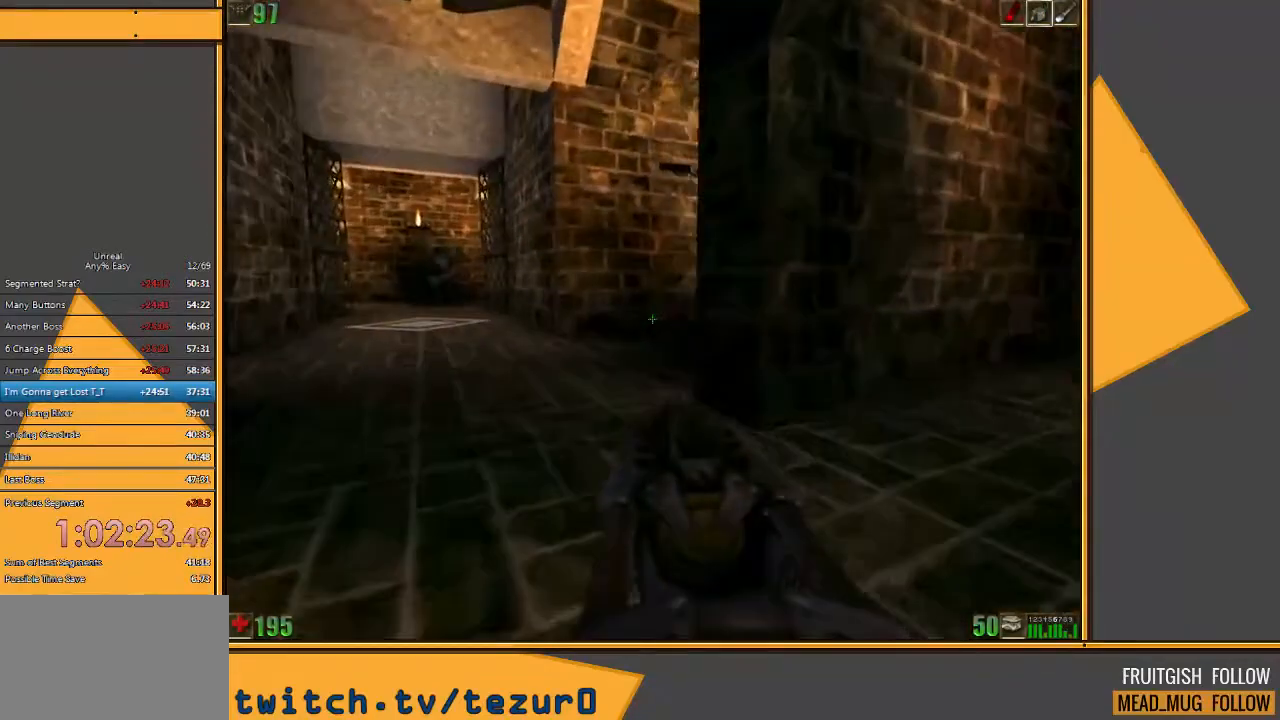
{"keys": ["w"], "mouse": [], "events": [[150, "a", "up"], [417, "a", "down"], [450, "a", "up"]]}
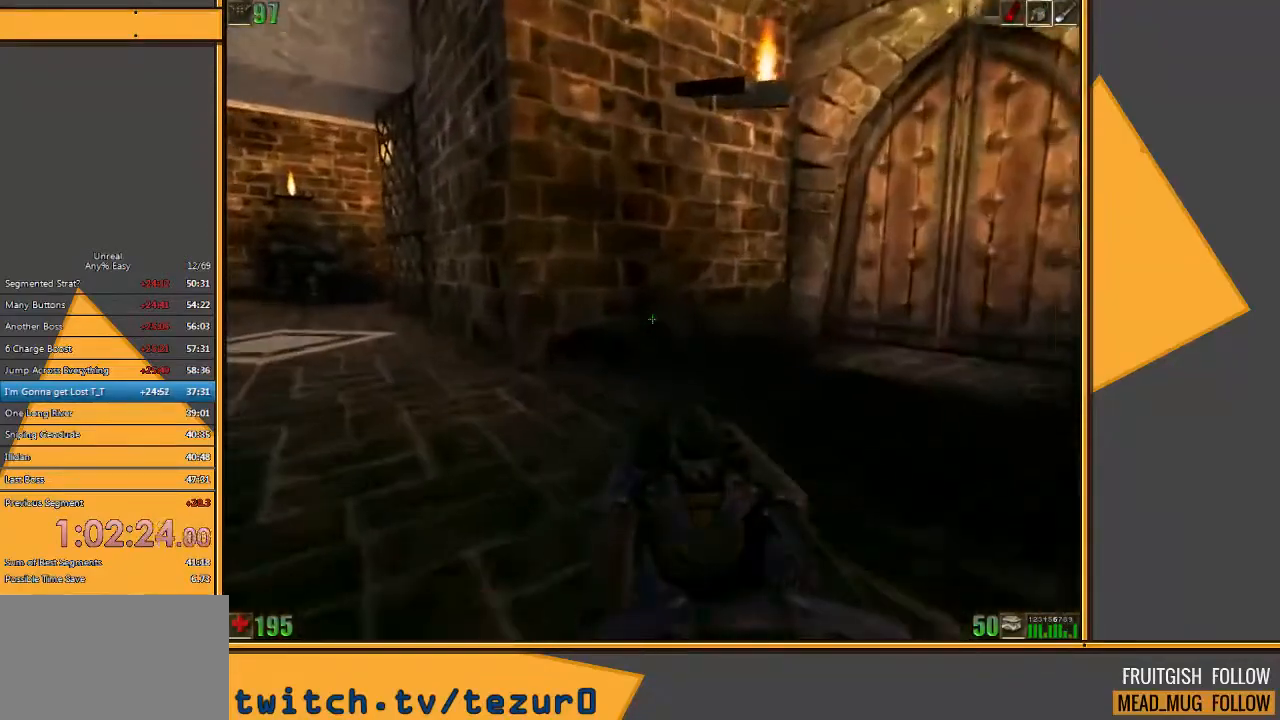
{"keys": ["w"], "mouse": [], "events": [[50, "a", "down"], [200, "a", "up"], [267, "a", "down"], [333, "a", "up"]]}
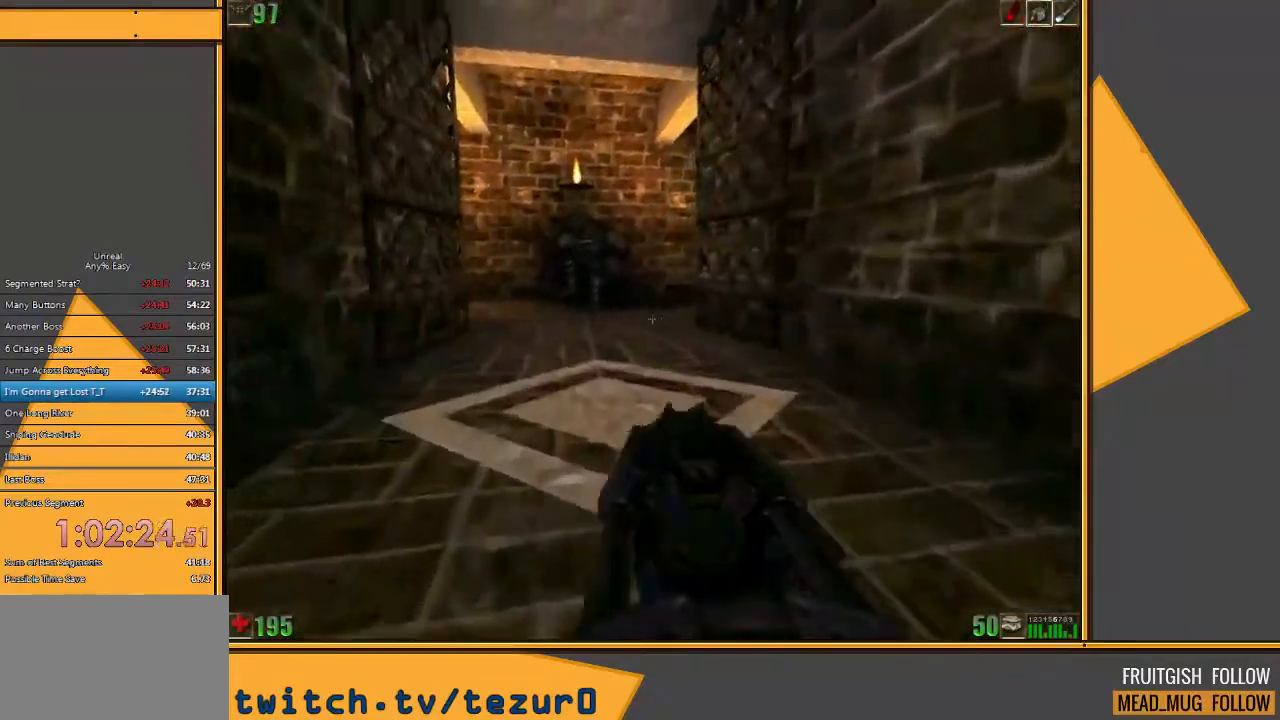
{"keys": ["w"], "mouse": [], "events": []}
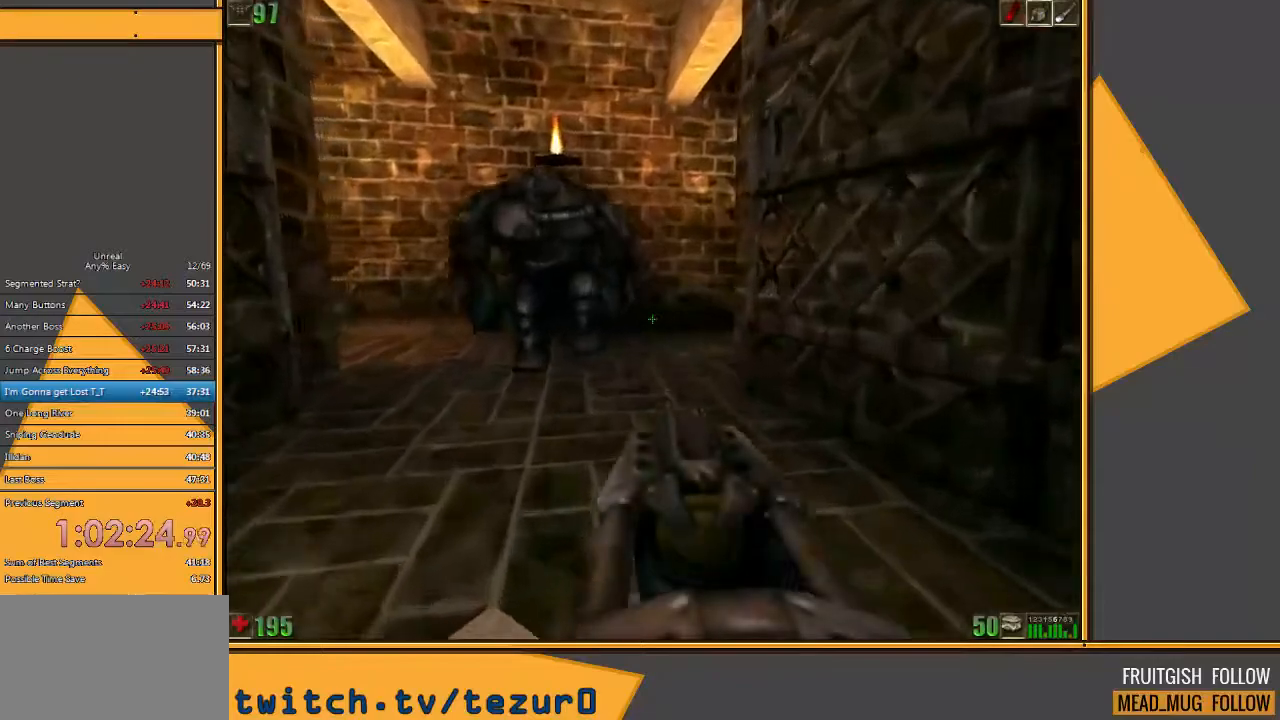
{"keys": ["w"], "mouse": [], "events": []}
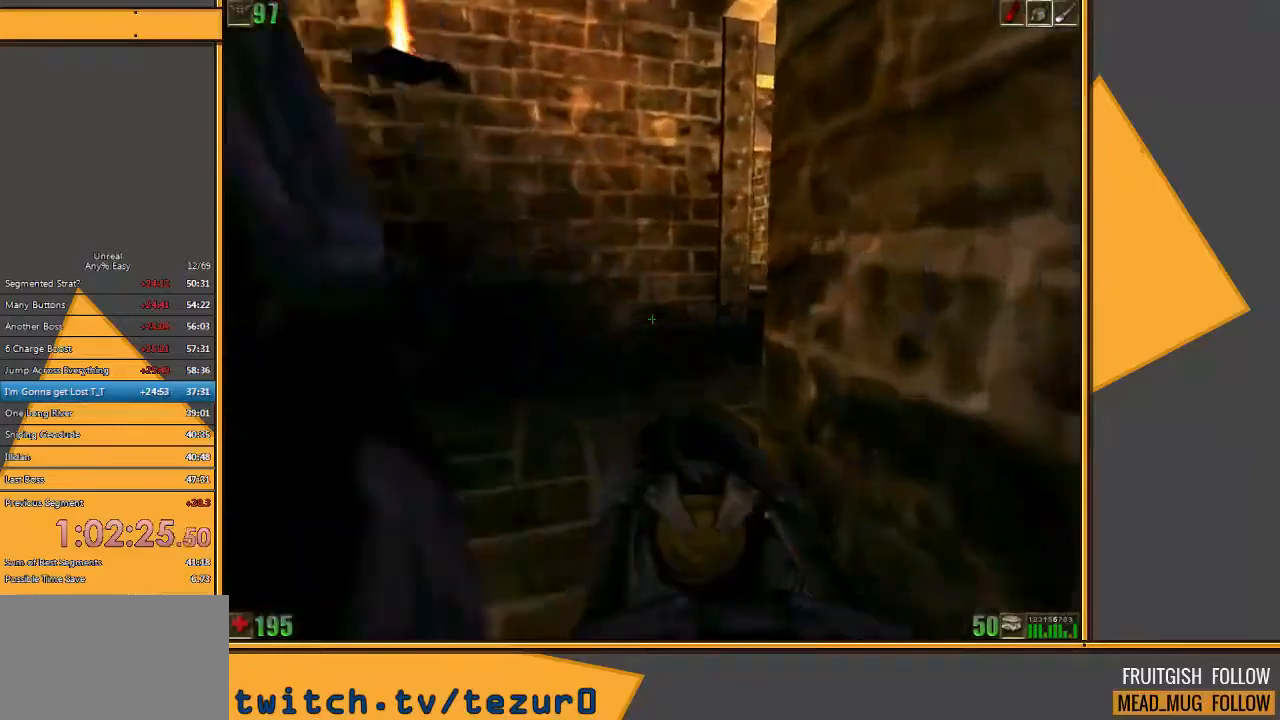
{"keys": ["d", "w"], "mouse": [], "events": [[417, "d", "down"]]}
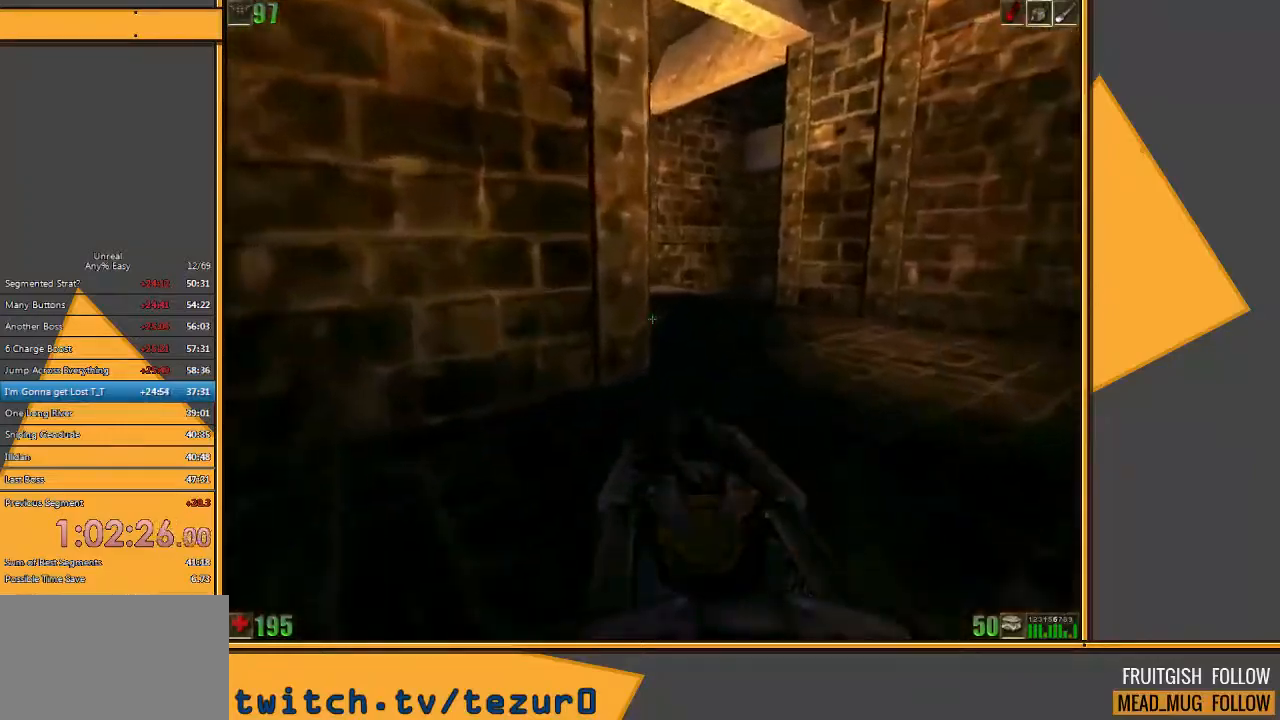
{"keys": ["a", "w"], "mouse": [], "events": [[217, "d", "up"], [250, "a", "down"], [367, "a", "up"], [433, "a", "down"]]}
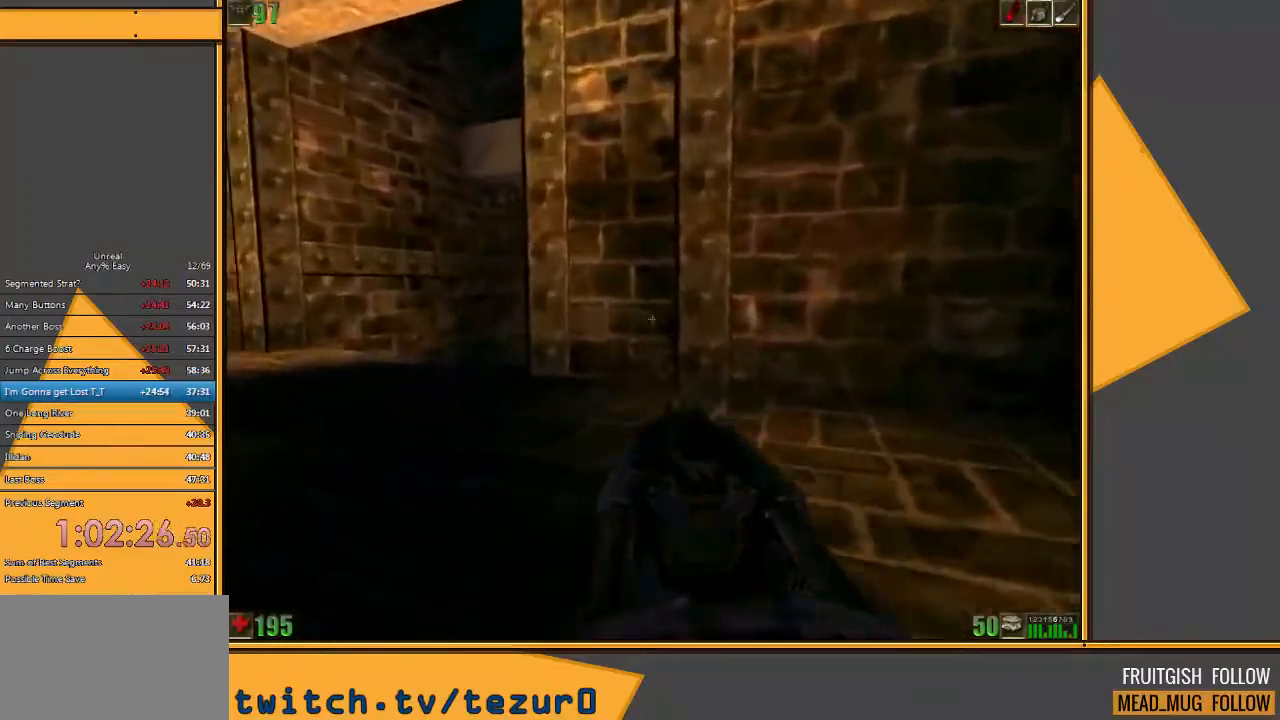
{"keys": ["w"], "mouse": [], "events": [[167, "a", "up"]]}
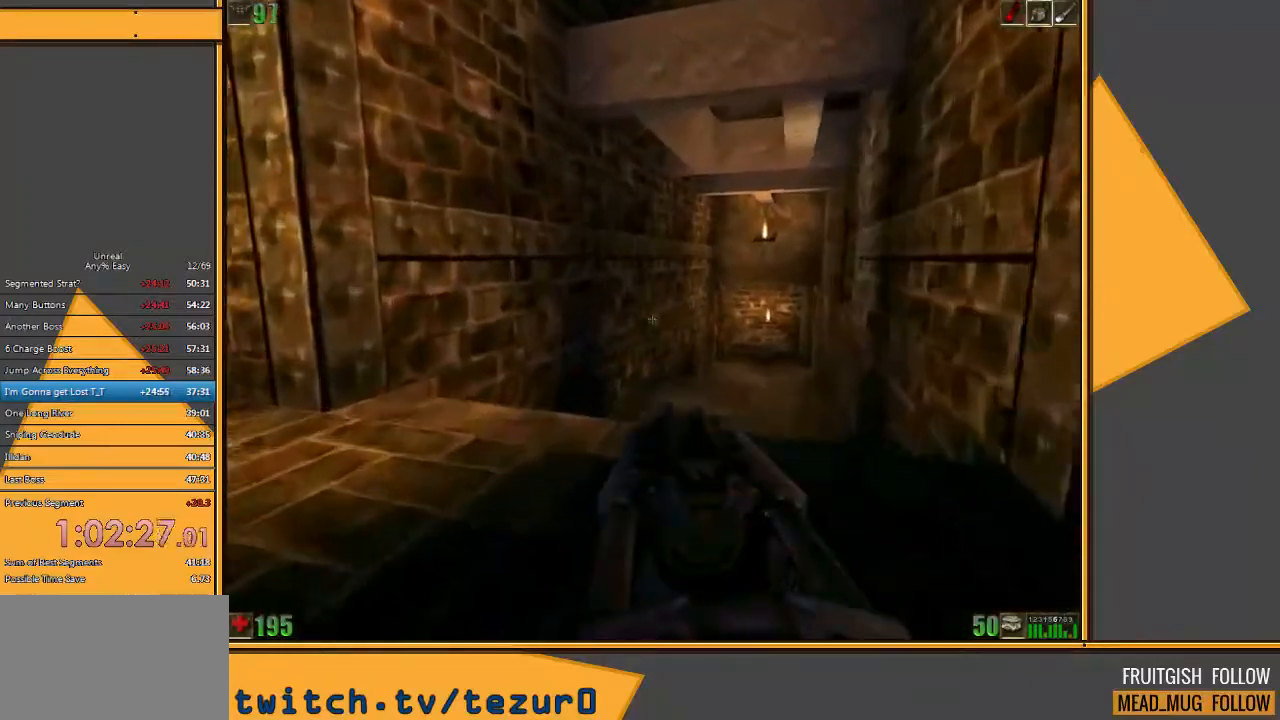
{"keys": ["d", "w"], "mouse": [], "events": [[267, "d", "down"], [333, "d", "up"], [450, "d", "down"]]}
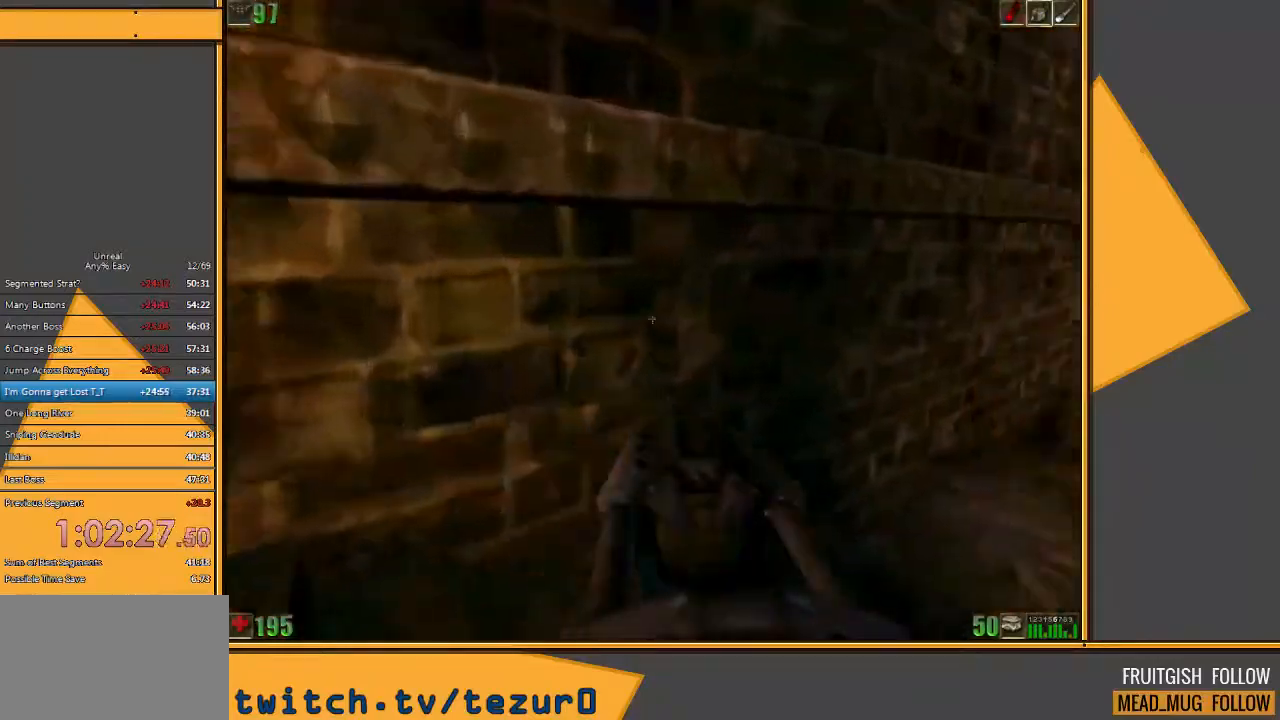
{"keys": ["w"], "mouse": [], "events": [[450, "d", "up"]]}
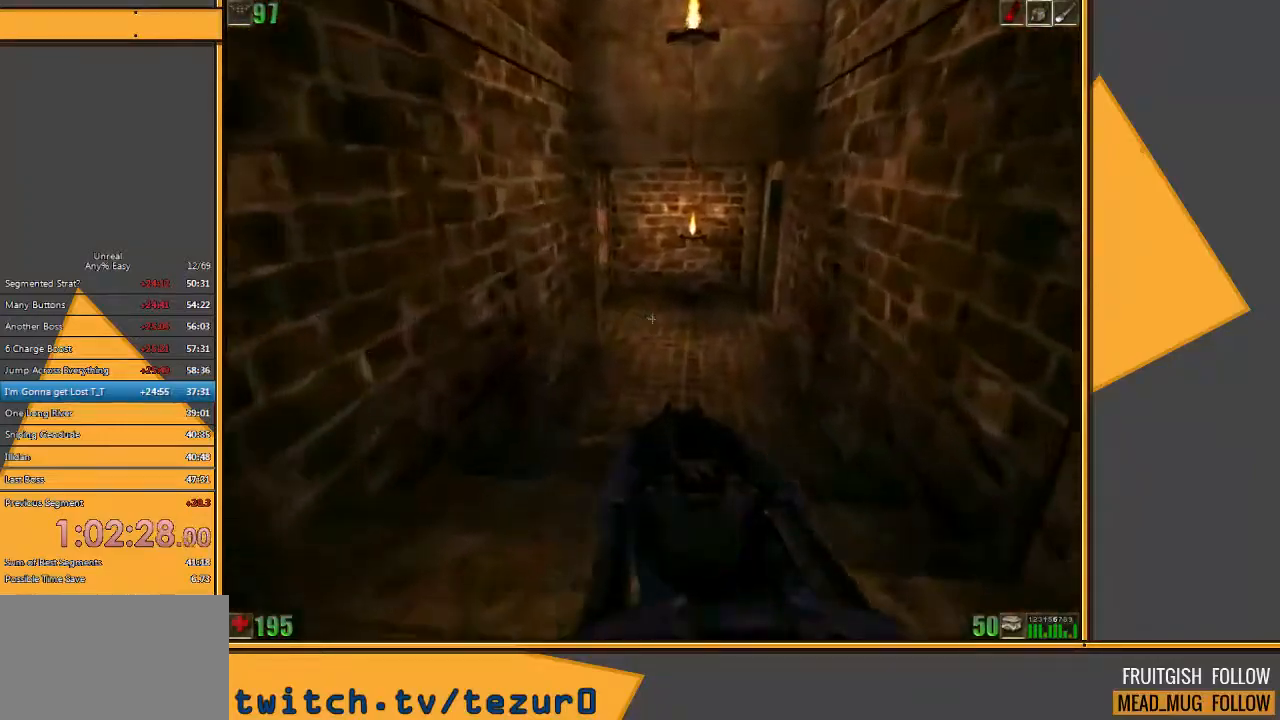
{"keys": ["w"], "mouse": [], "events": []}
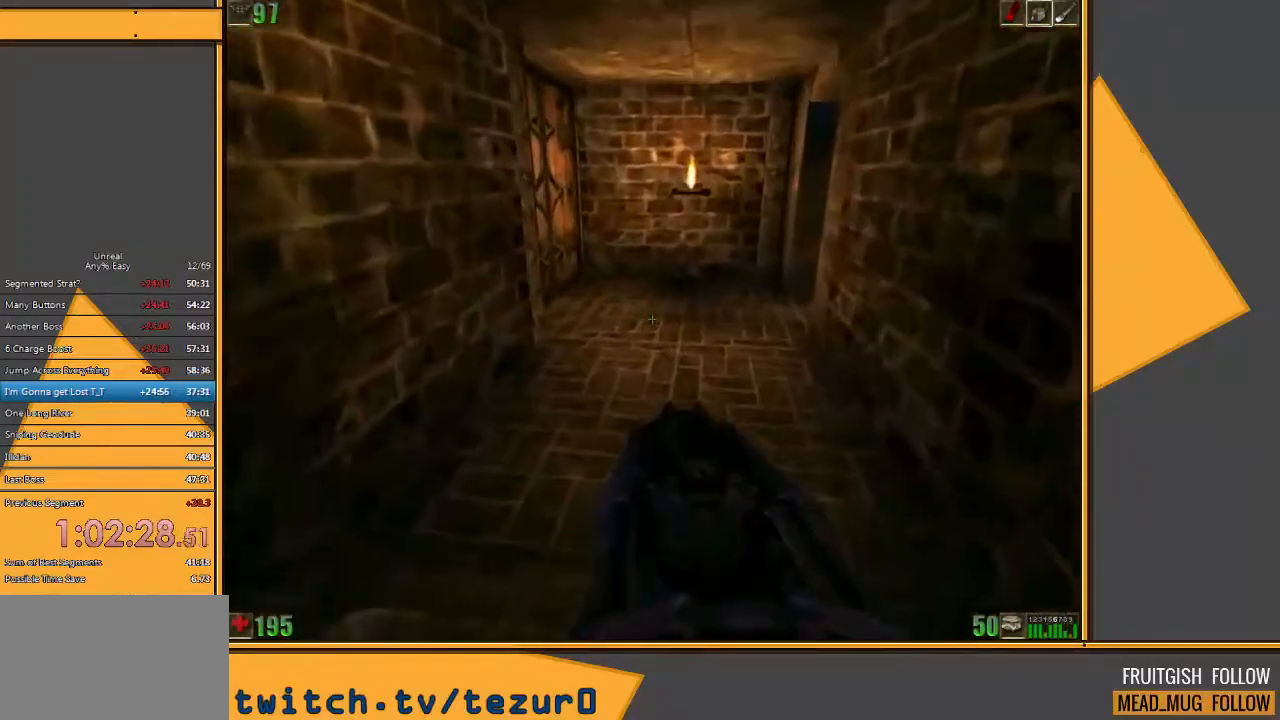
{"keys": ["w"], "mouse": [], "events": []}
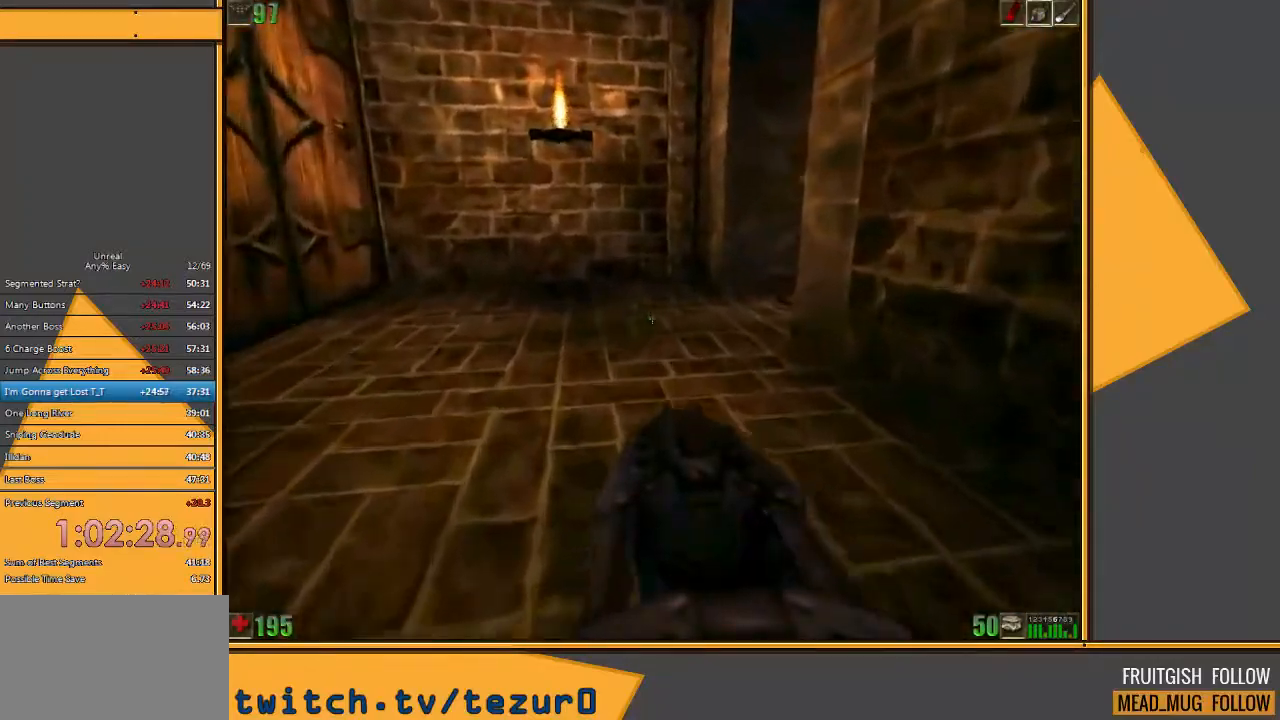
{"keys": ["w"], "mouse": [], "events": []}
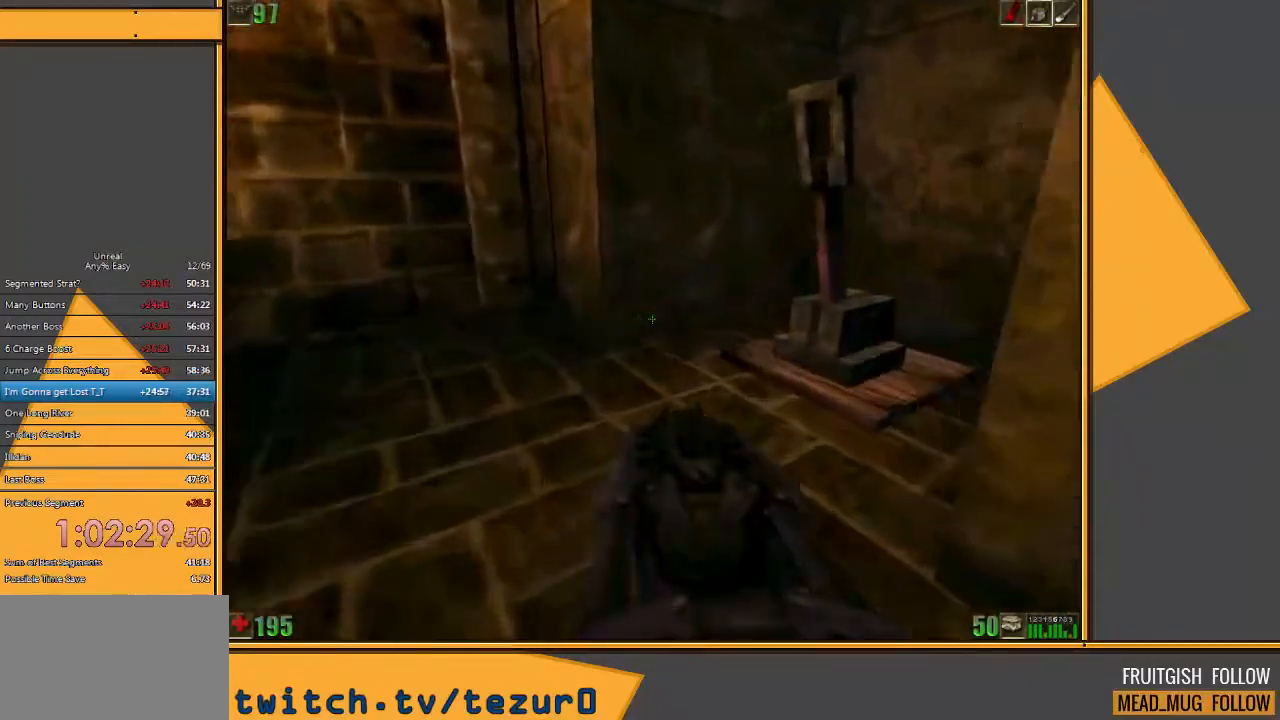
{"keys": ["a", "w"], "mouse": [], "events": [[217, "d", "down"], [317, "w", "up"], [383, "d", "up"], [433, "a", "down"], [500, "w", "down"]]}
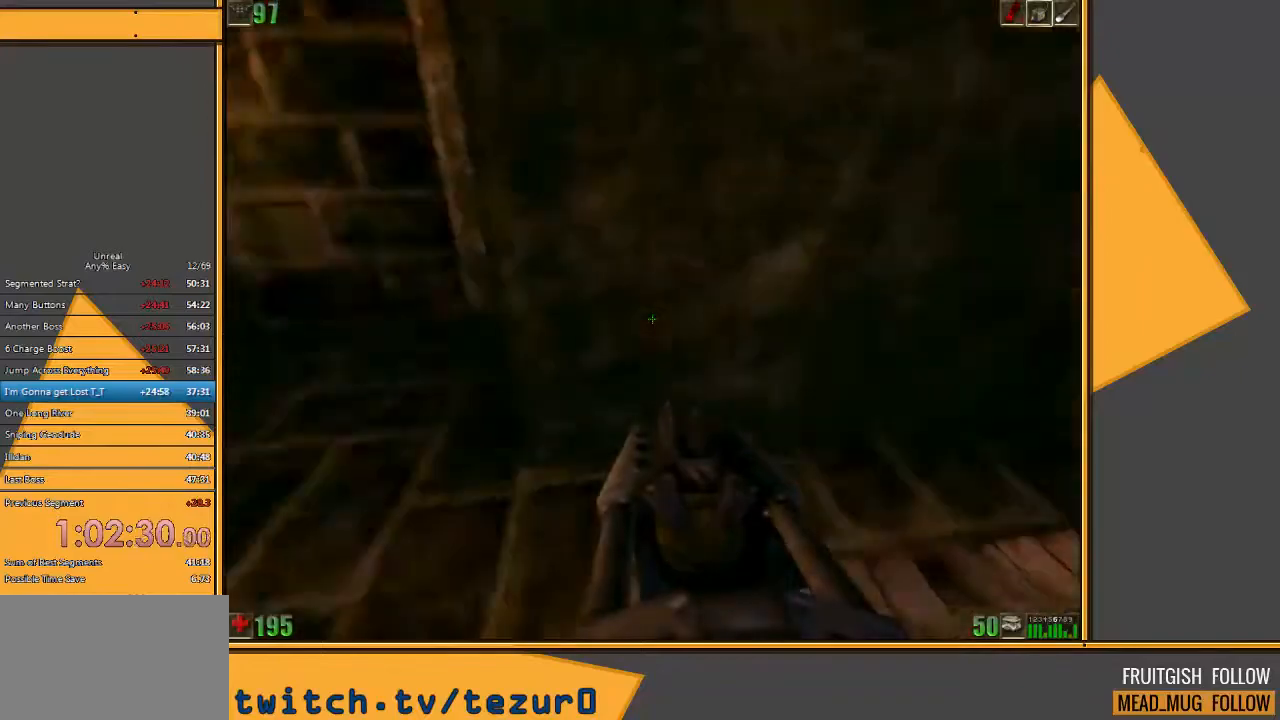
{"keys": [], "mouse": [], "events": [[133, "5", "down"], [167, "a", "up"], [200, "w", "up"], [267, "5", "up"]]}
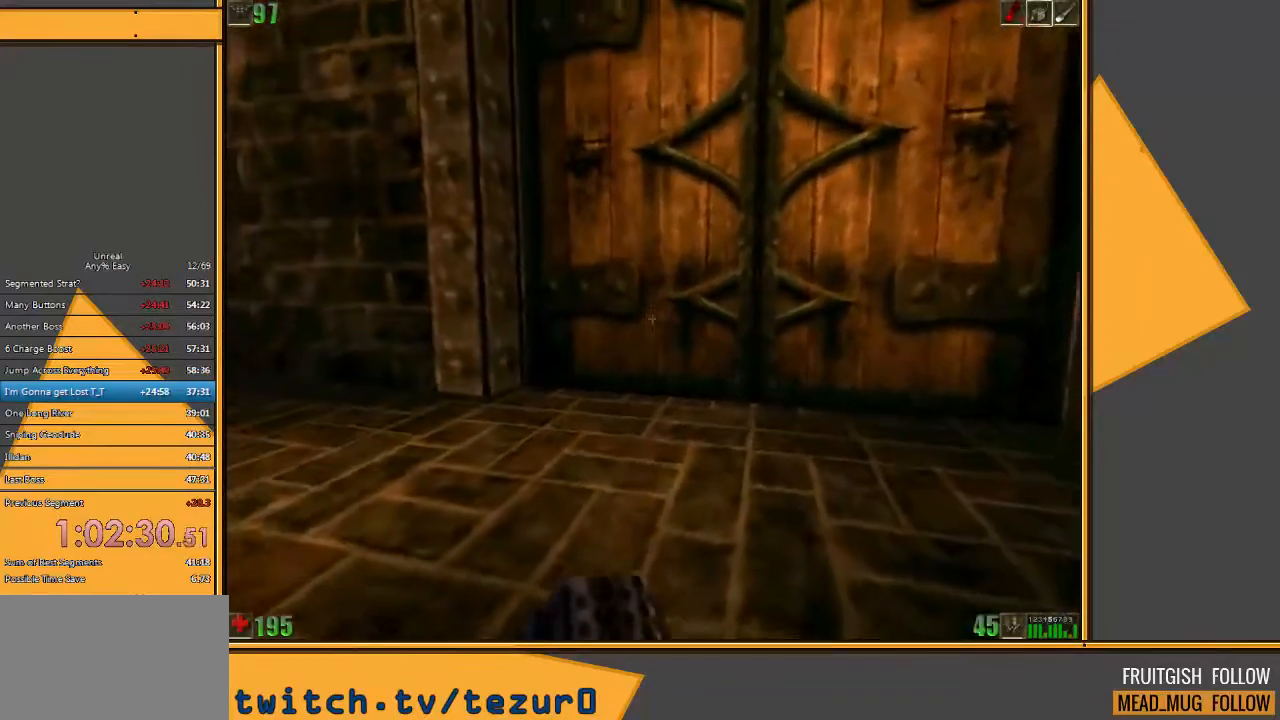
{"keys": [], "mouse": [], "events": []}
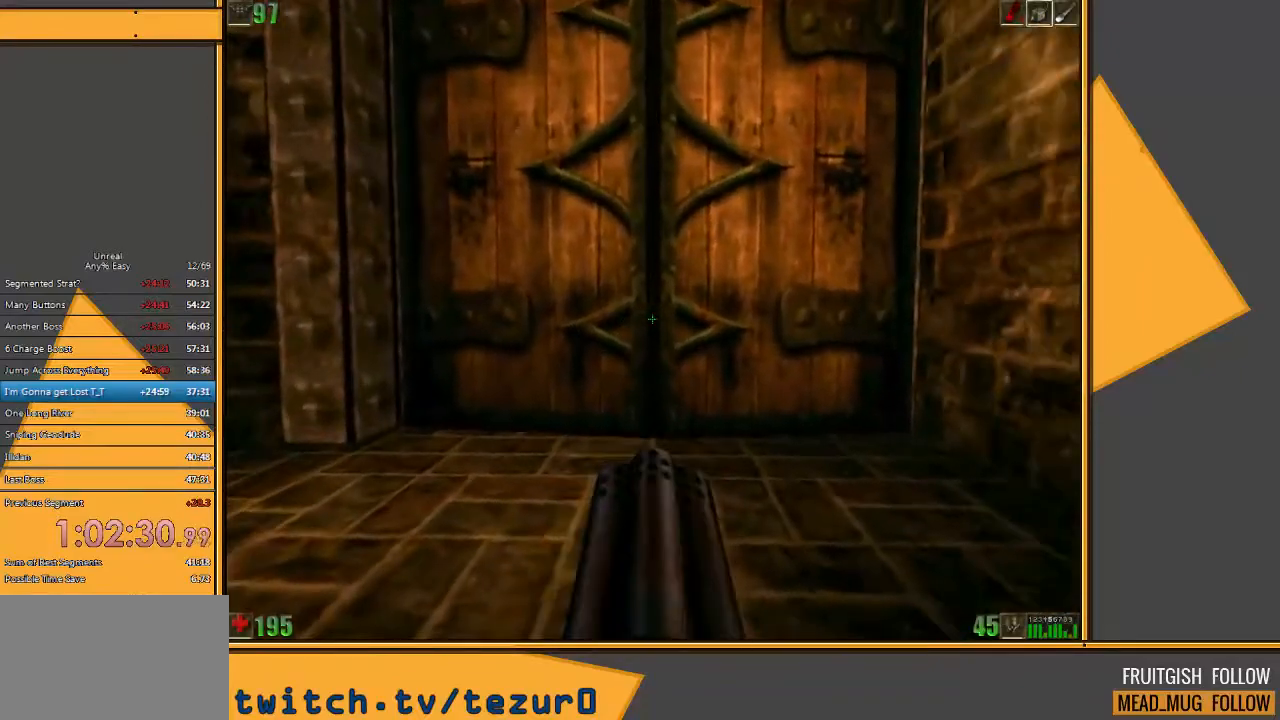
{"keys": ["w"], "mouse": [], "events": [[83, "e", "down"], [150, "e", "up"], [450, "w", "down"]]}
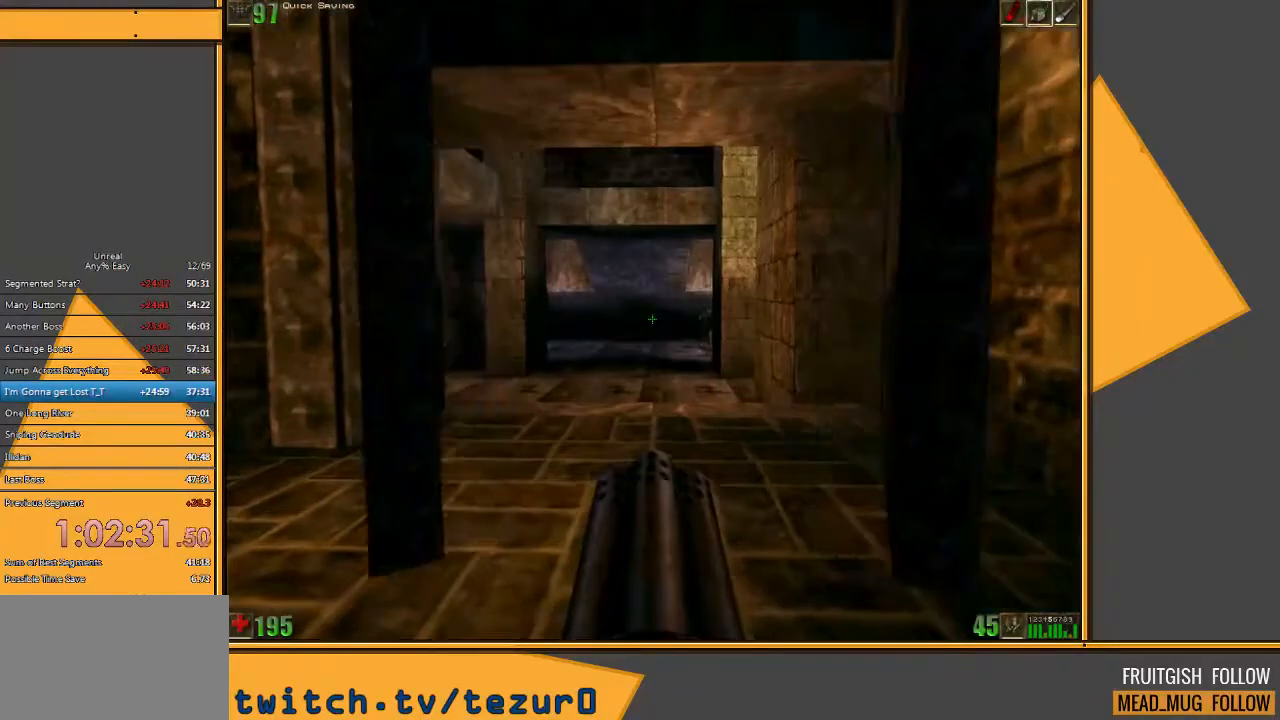
{"keys": ["w"], "mouse": [], "events": []}
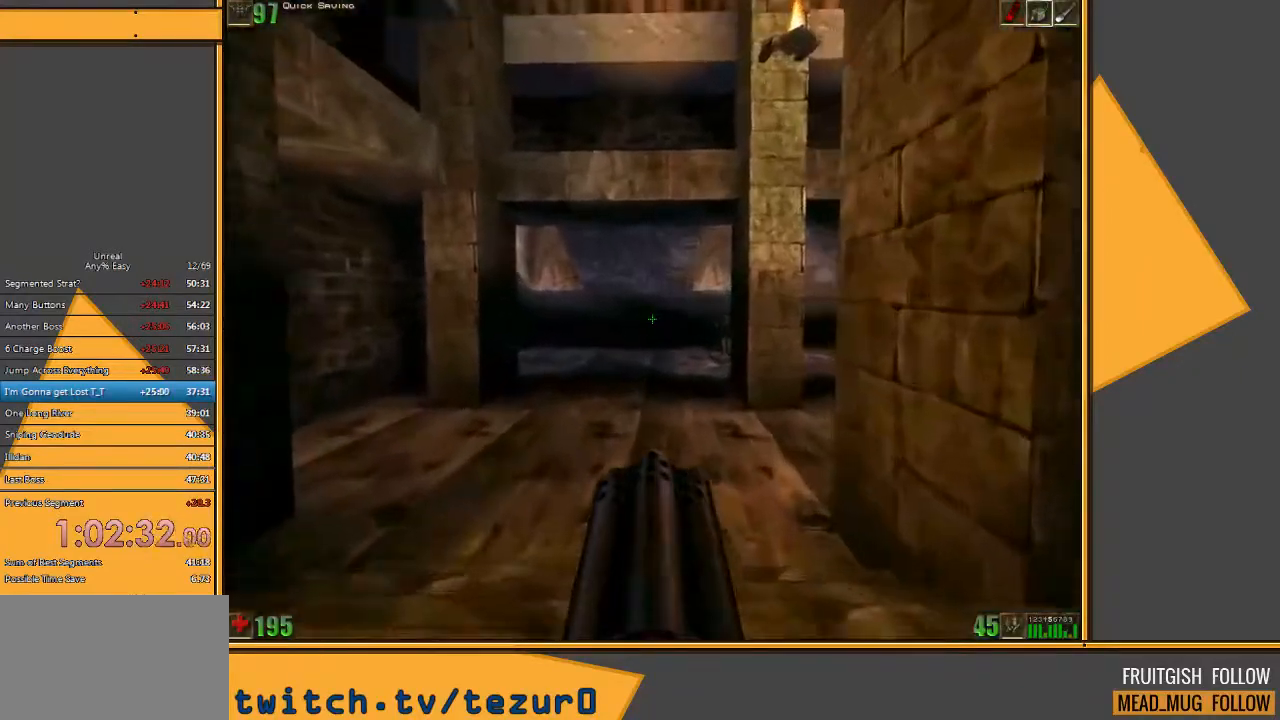
{"keys": ["d"], "mouse": ["left"], "events": [[33, "mouse_left", "down"], [200, "d", "down"], [383, "w", "up"]]}
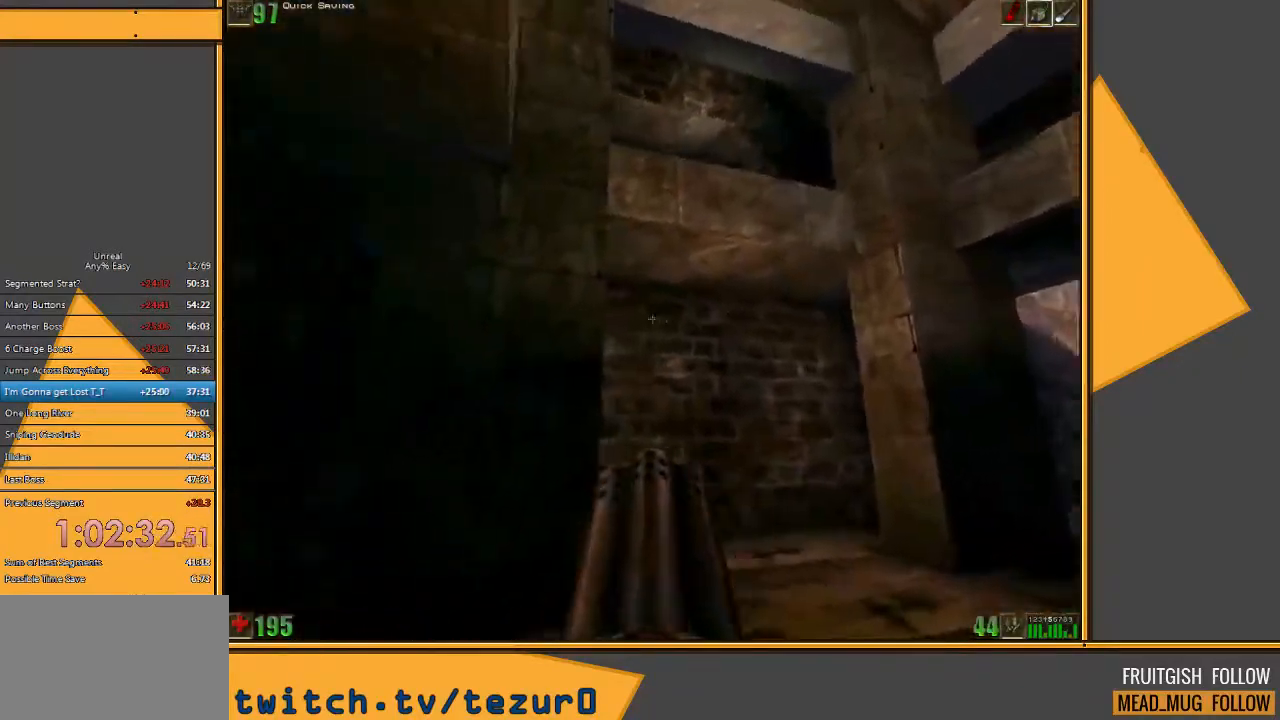
{"keys": [], "mouse": ["left"], "events": [[117, "s", "down"], [417, "d", "up"], [500, "s", "up"]]}
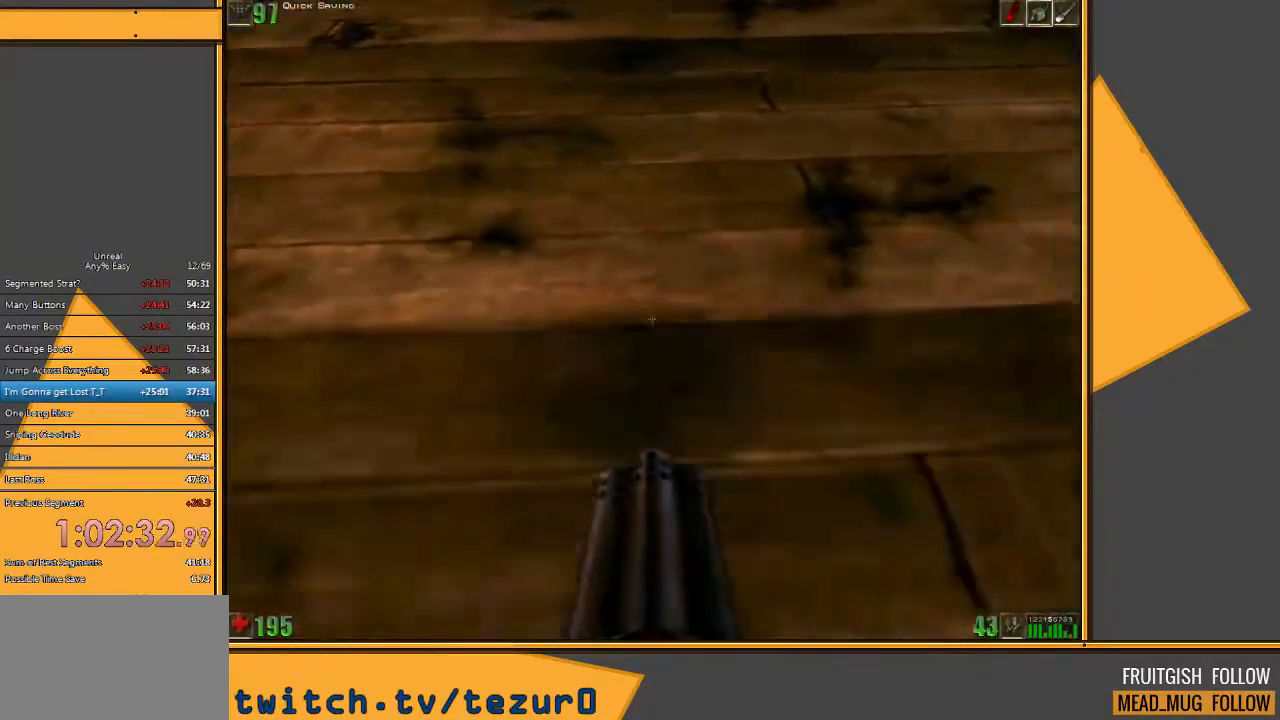
{"keys": ["space", "w"], "mouse": [], "events": [[167, "w", "down"], [233, "space", "down"], [267, "mouse_left", "up"]]}